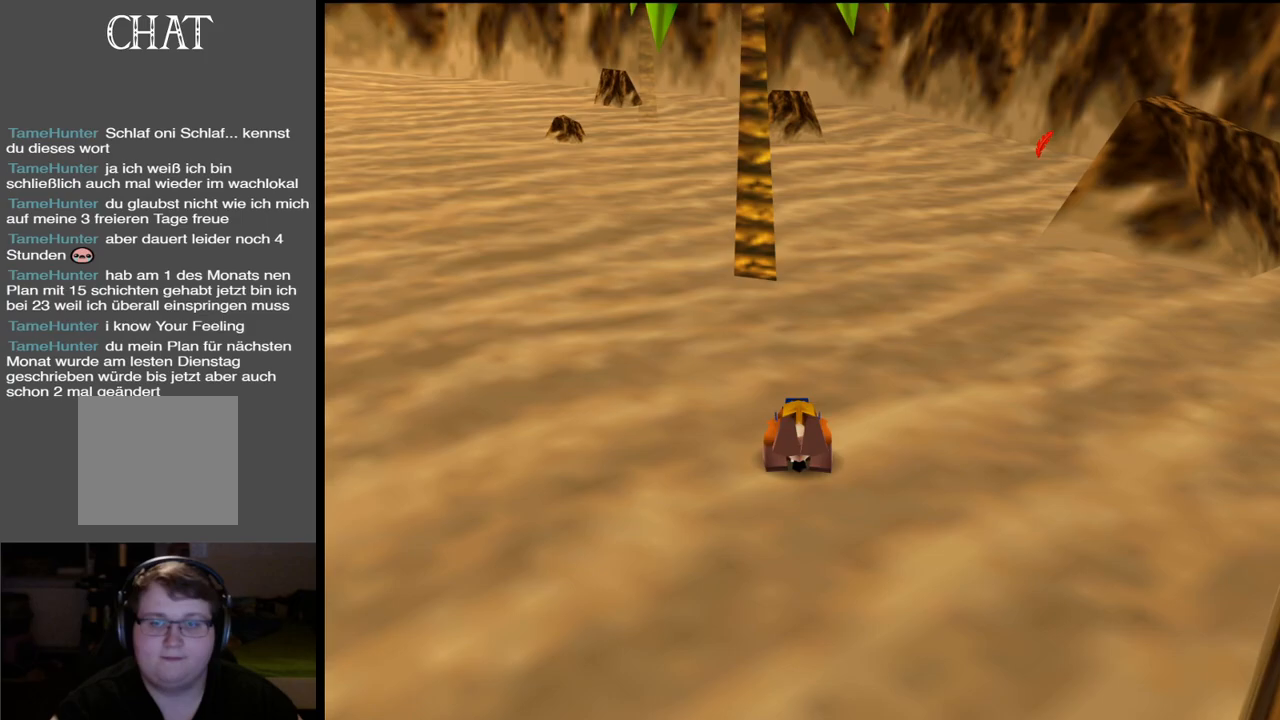
Gameplay with a controller (Xbox layout); each line is a JSON object with the inputs held at the frame after it. "events" lists button and stick changes between this image and that frame as [ms after this image, input, new state], when the widget could be followed in between. Not read: L3 R3.
{"buttons": ["A"], "left_stick": "up", "right_stick": "center", "events": [[333, "A", "down"]]}
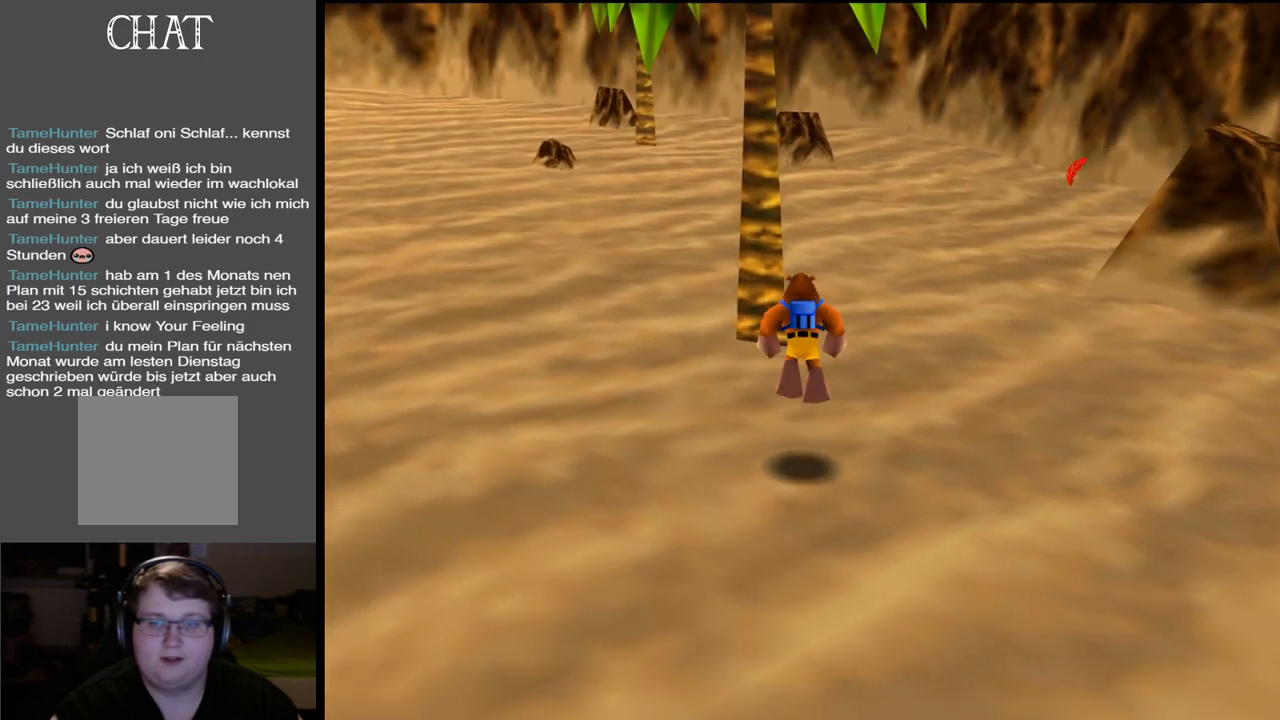
{"buttons": [], "left_stick": "up", "right_stick": "center", "events": [[250, "A", "up"], [333, "A", "down"], [500, "A", "up"]]}
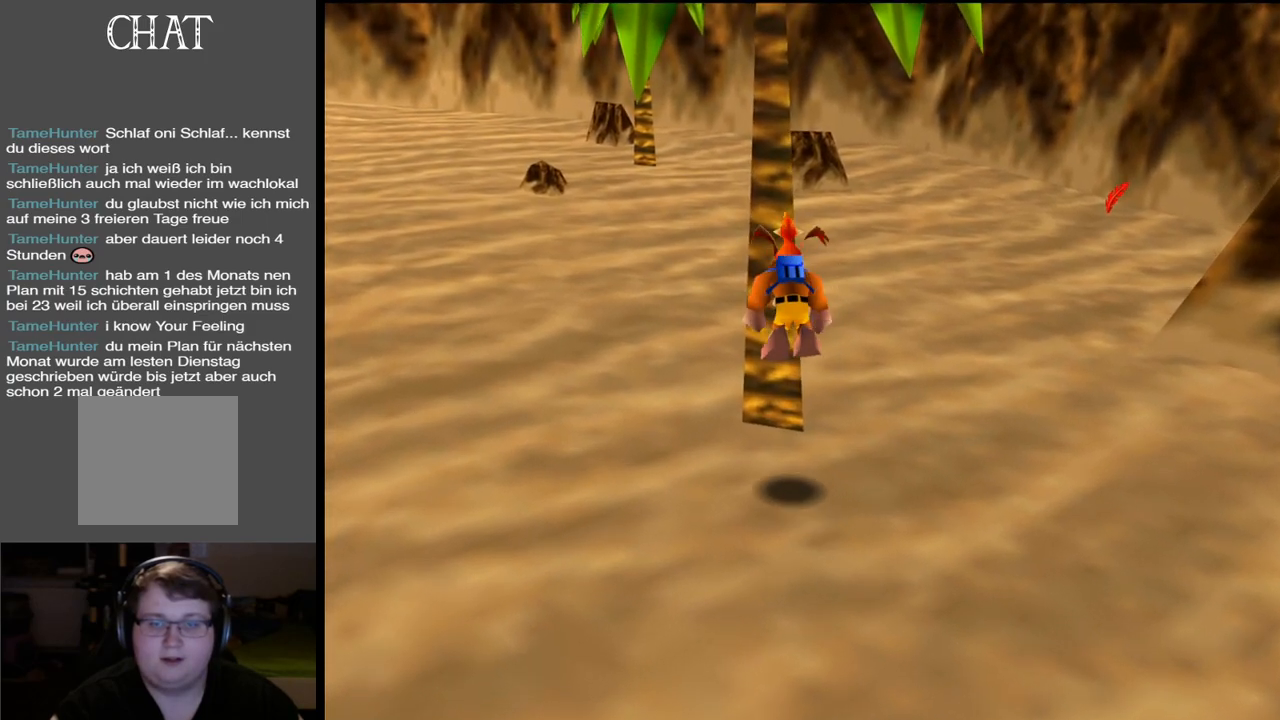
{"buttons": ["Y"], "left_stick": "up", "right_stick": "center", "events": [[283, "Y", "down"]]}
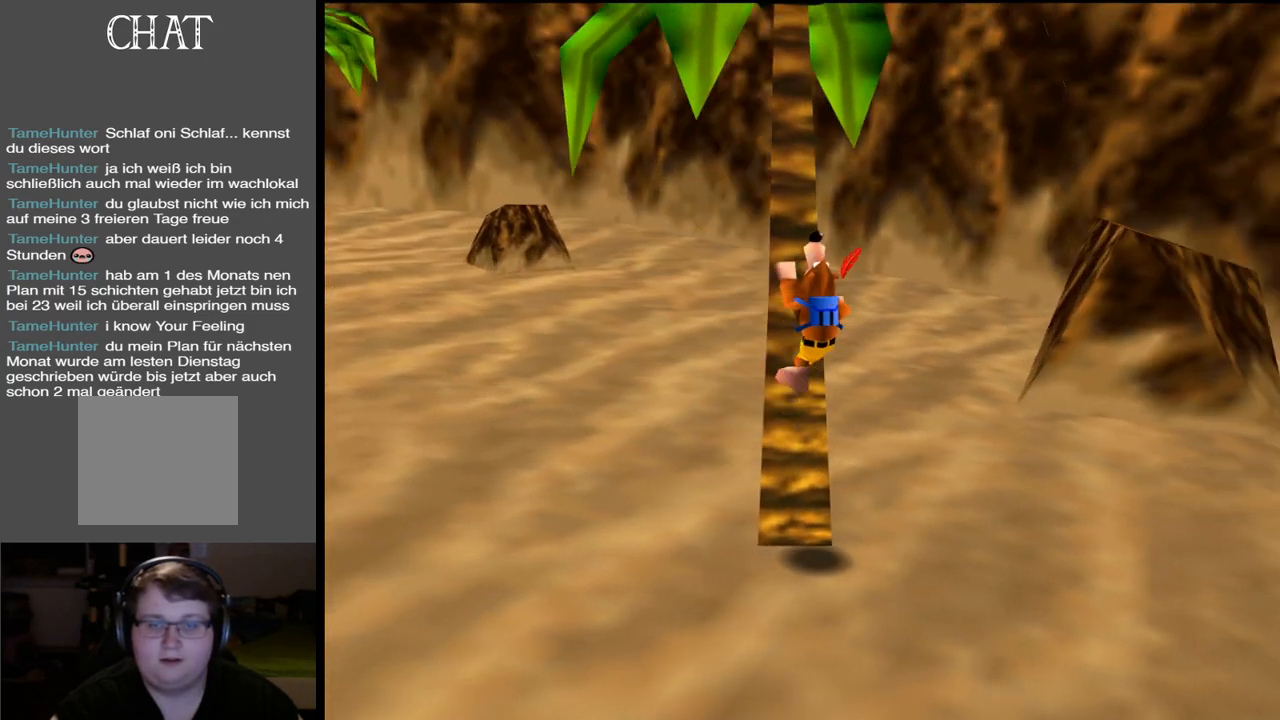
{"buttons": [], "left_stick": "up", "right_stick": "center", "events": [[167, "Y", "up"]]}
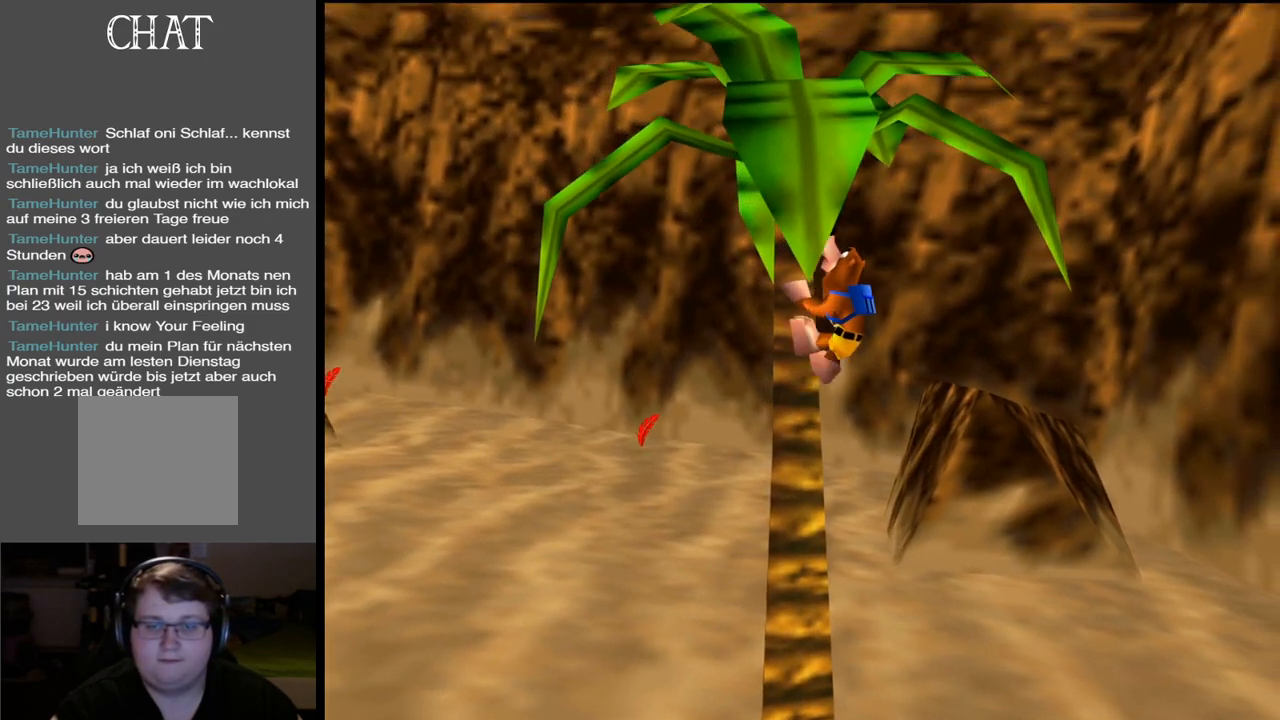
{"buttons": ["B"], "left_stick": "up", "right_stick": "center", "events": [[450, "B", "down"]]}
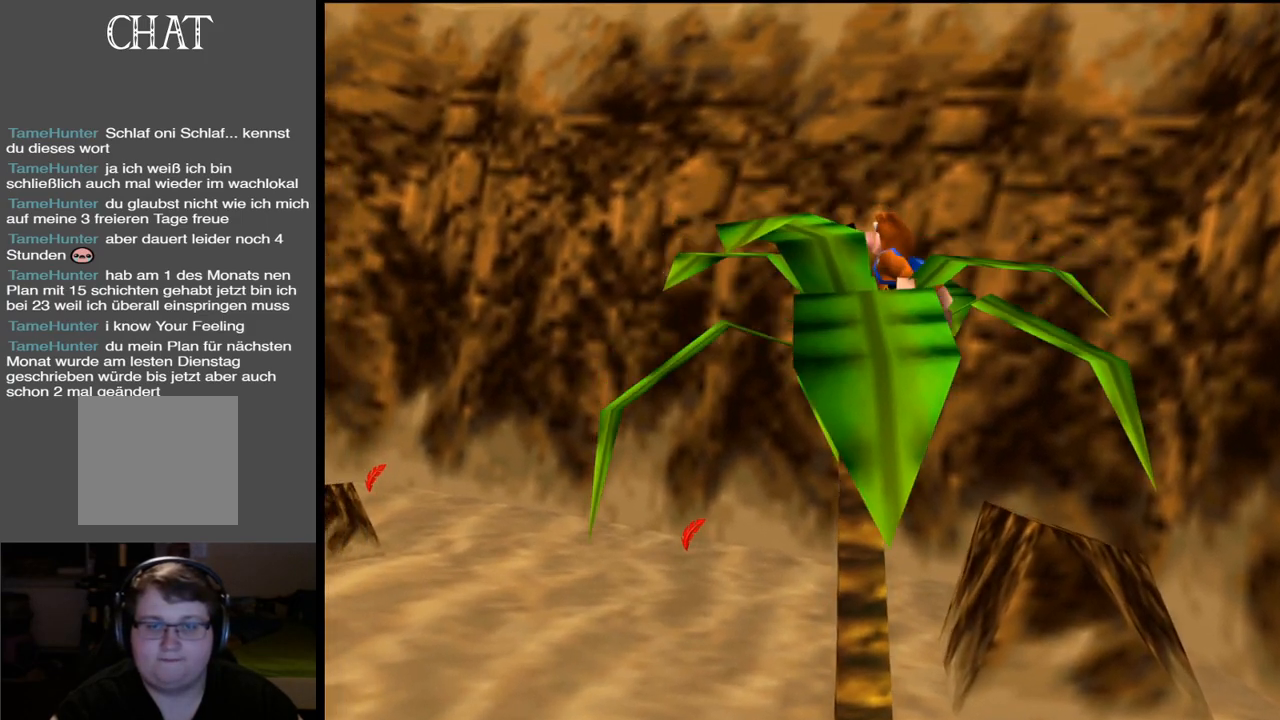
{"buttons": [], "left_stick": "up", "right_stick": "center", "events": [[67, "B", "up"]]}
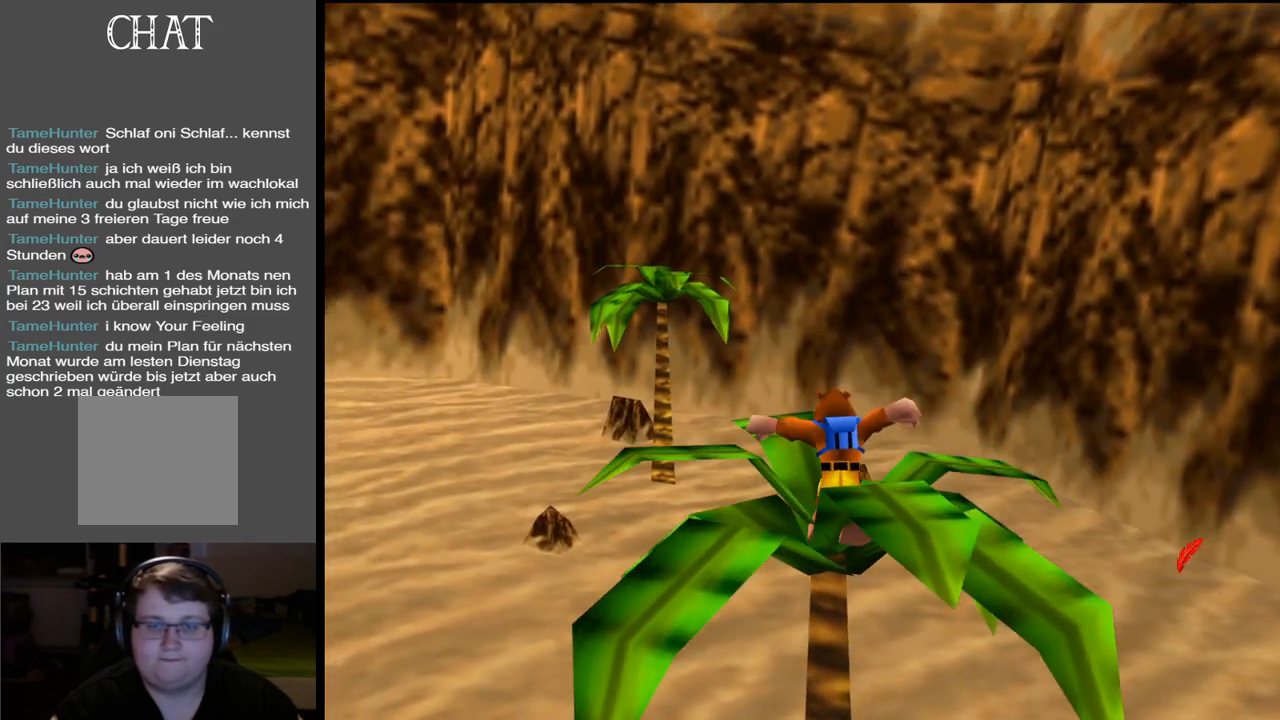
{"buttons": [], "left_stick": "up", "right_stick": "center", "events": []}
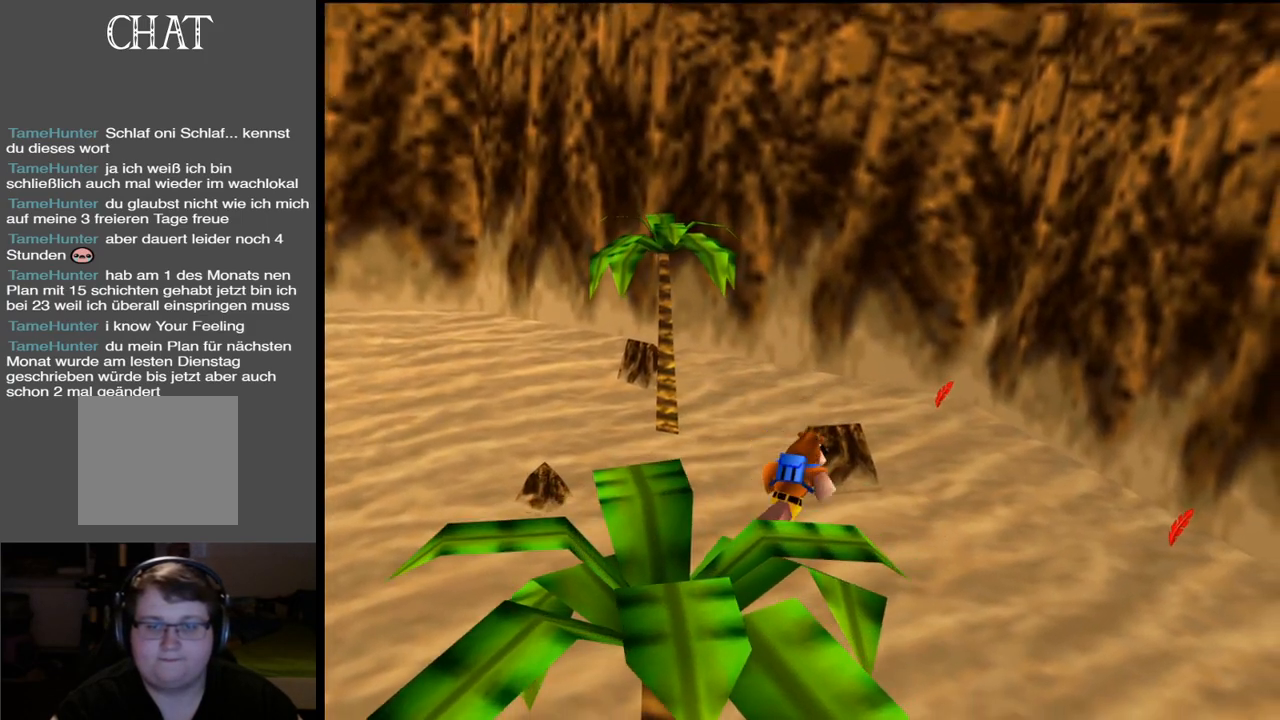
{"buttons": ["A"], "left_stick": "up", "right_stick": "center", "events": [[450, "A", "down"]]}
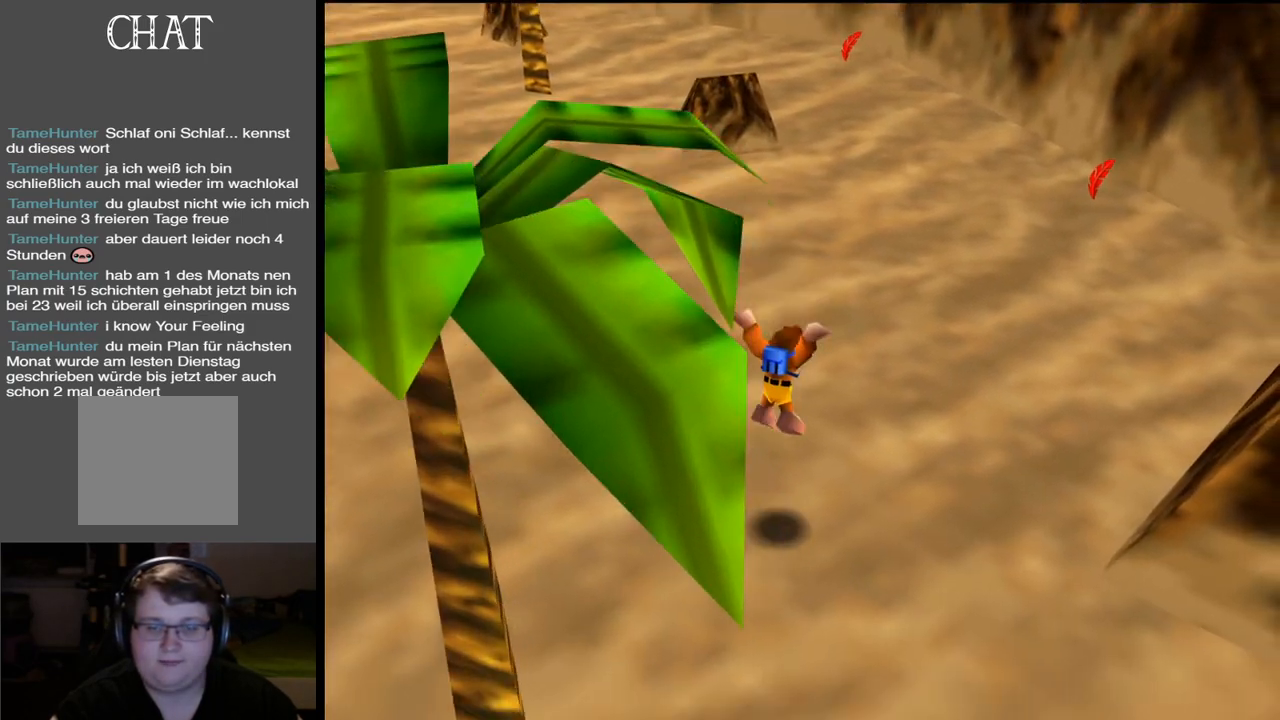
{"buttons": [], "left_stick": "up", "right_stick": "center", "events": [[233, "A", "up"]]}
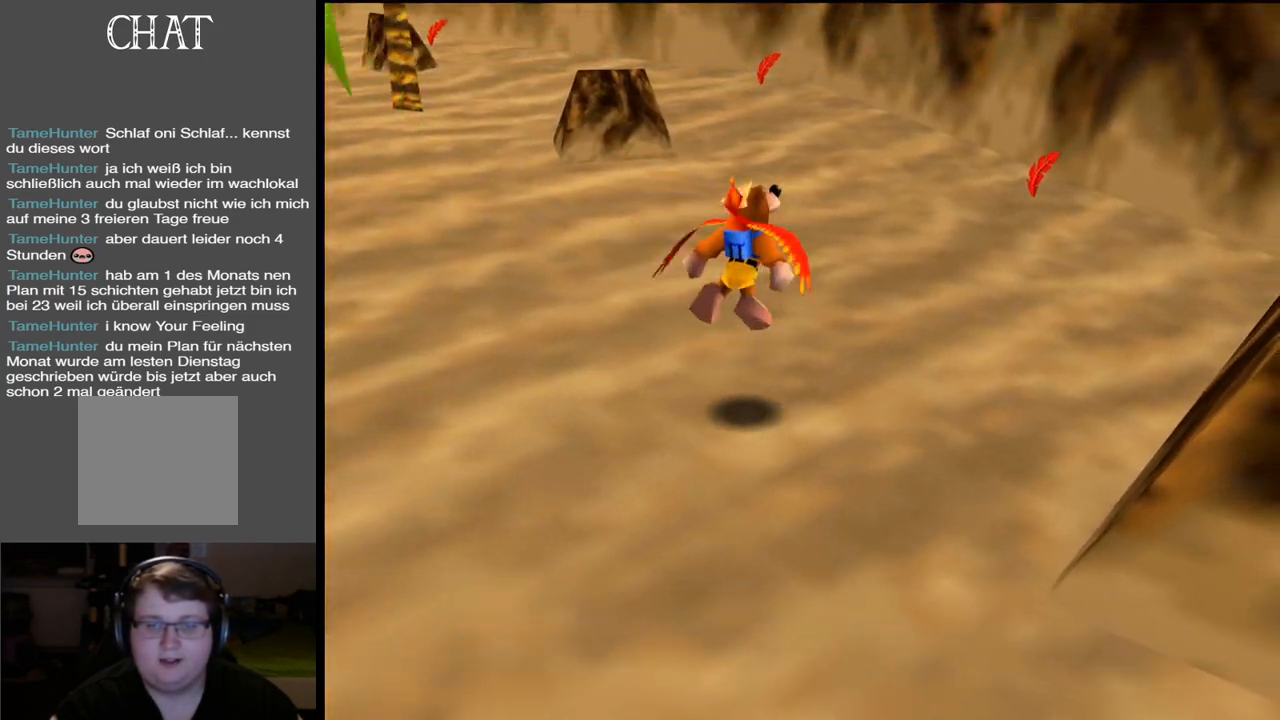
{"buttons": ["Y"], "left_stick": "up", "right_stick": "center", "events": [[183, "Y", "down"], [317, "Y", "up"], [417, "Y", "down"]]}
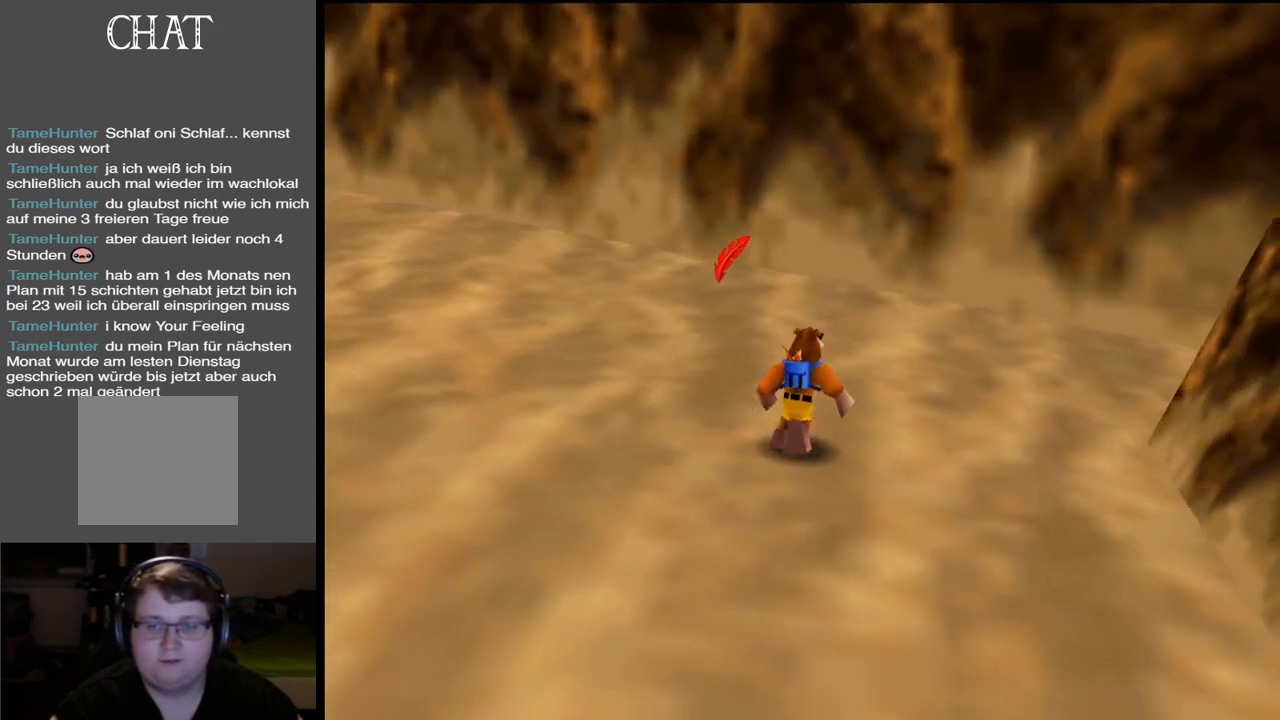
{"buttons": [], "left_stick": "up-left", "right_stick": "center", "events": [[33, "Y", "up"], [117, "Y", "down"], [200, "left_stick", "up-left"], [250, "Y", "up"], [317, "Y", "down"], [483, "Y", "up"]]}
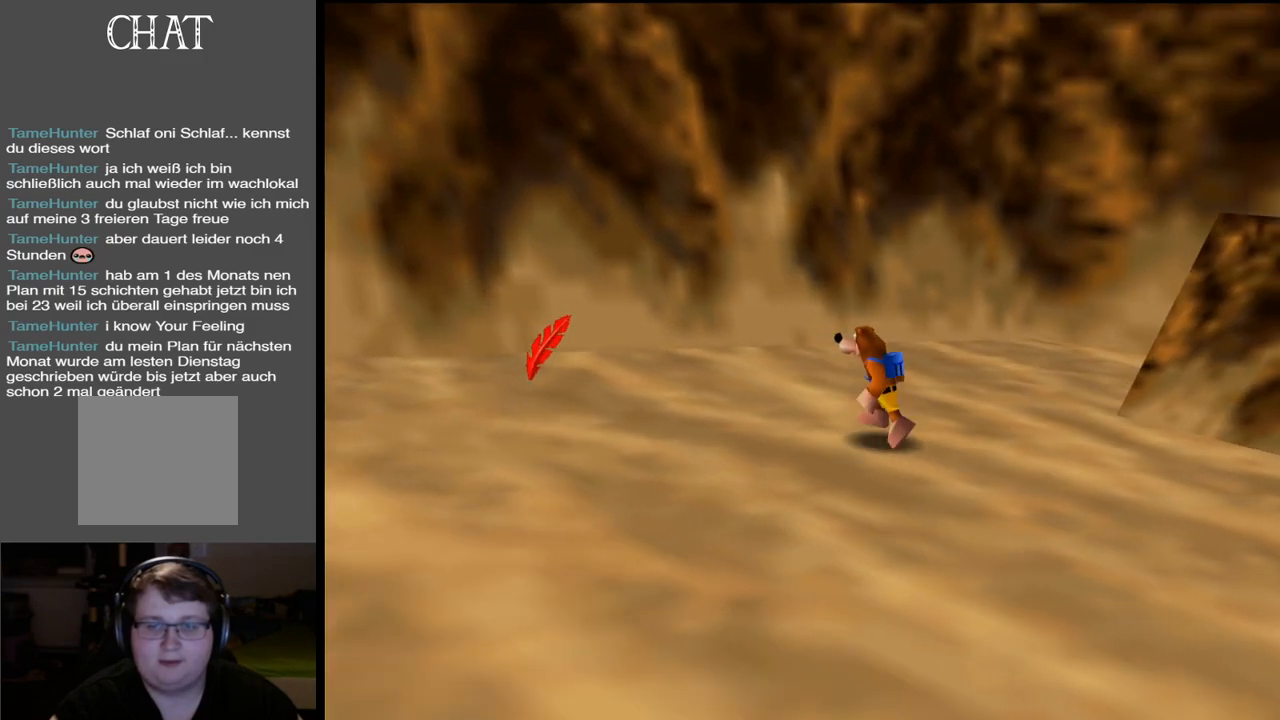
{"buttons": ["B"], "left_stick": "down-left", "right_stick": "center", "events": [[33, "Y", "down"], [167, "Y", "up"], [217, "left_stick", "left"], [383, "left_stick", "down-left"], [400, "B", "down"]]}
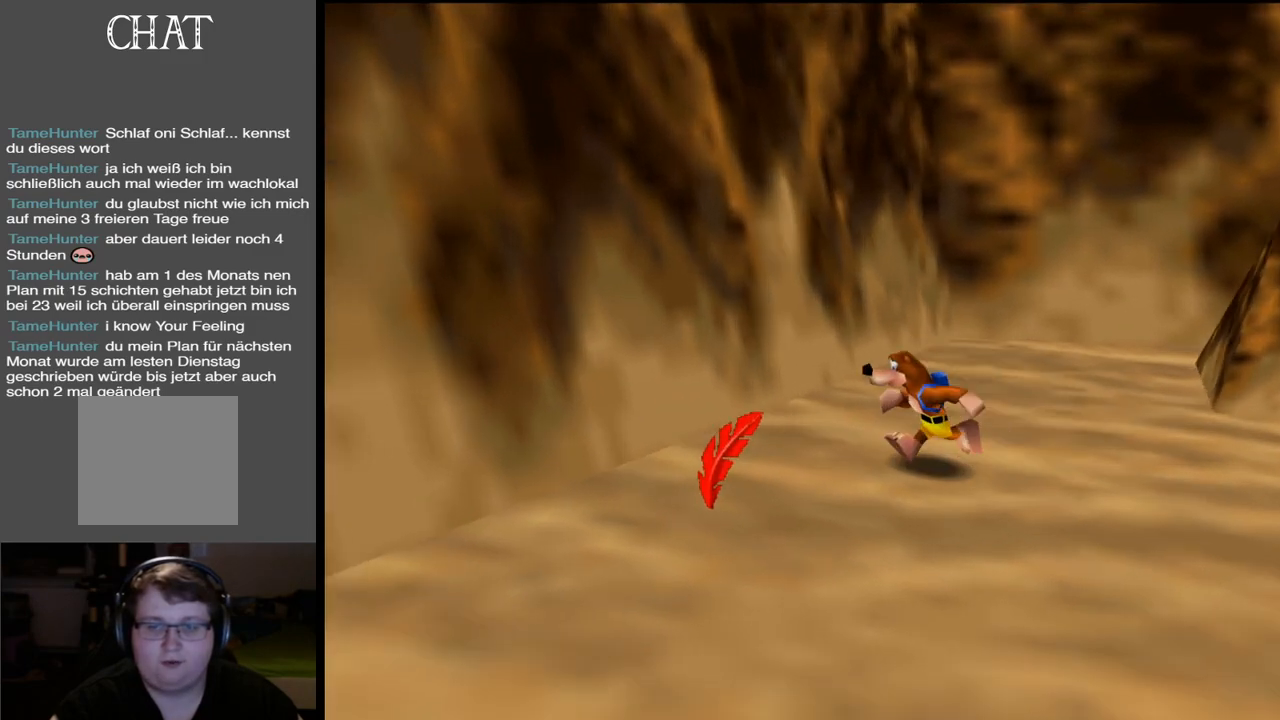
{"buttons": ["B"], "left_stick": "up-left", "right_stick": "center", "events": [[17, "B", "up"], [83, "B", "down"], [217, "B", "up"], [300, "left_stick", "up-left"], [417, "B", "down"]]}
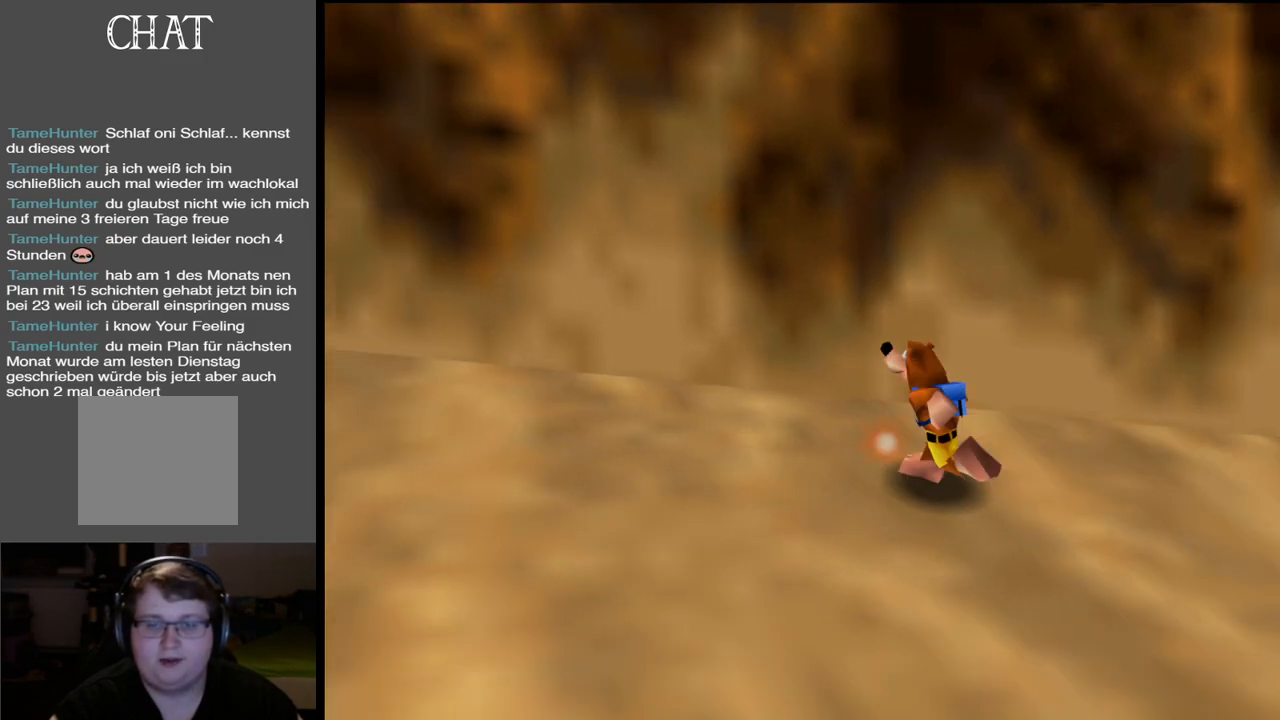
{"buttons": [], "left_stick": "up-left", "right_stick": "center", "events": [[67, "B", "up"], [83, "left_stick", "left"], [167, "B", "down"], [300, "B", "up"], [300, "left_stick", "up-left"], [383, "B", "down"], [500, "B", "up"]]}
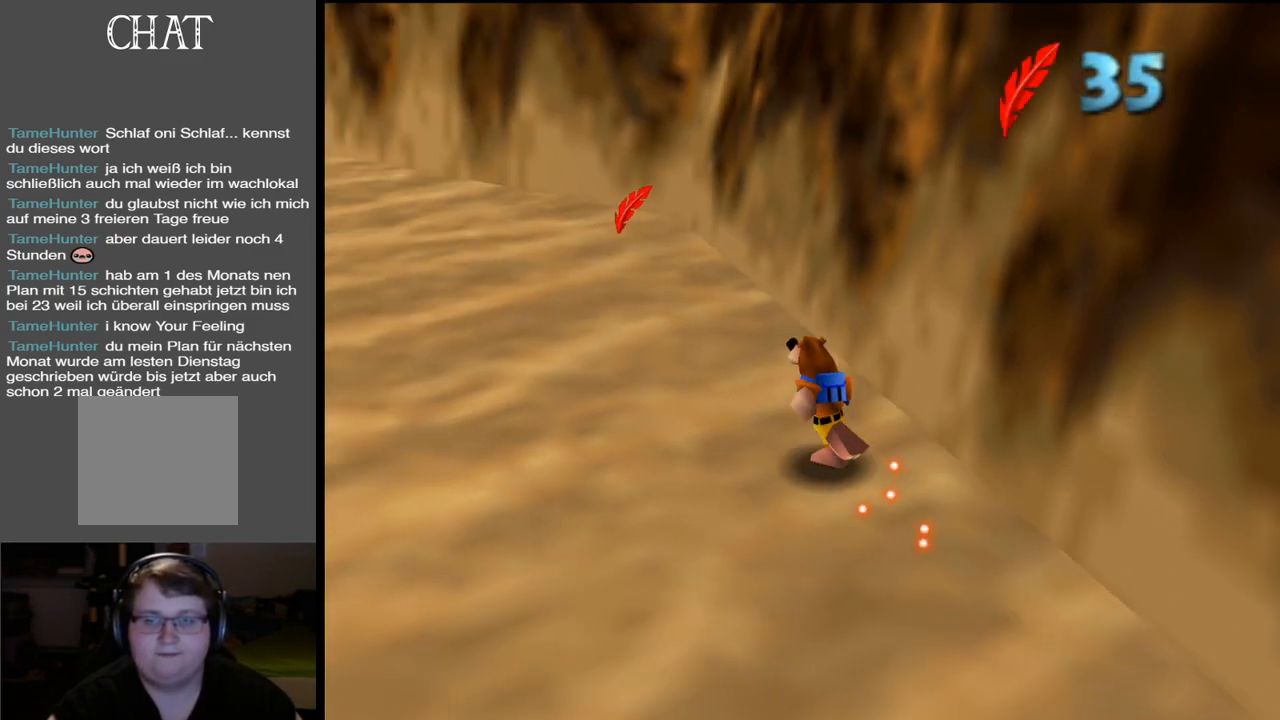
{"buttons": [], "left_stick": "up", "right_stick": "center", "events": [[217, "left_stick", "up"]]}
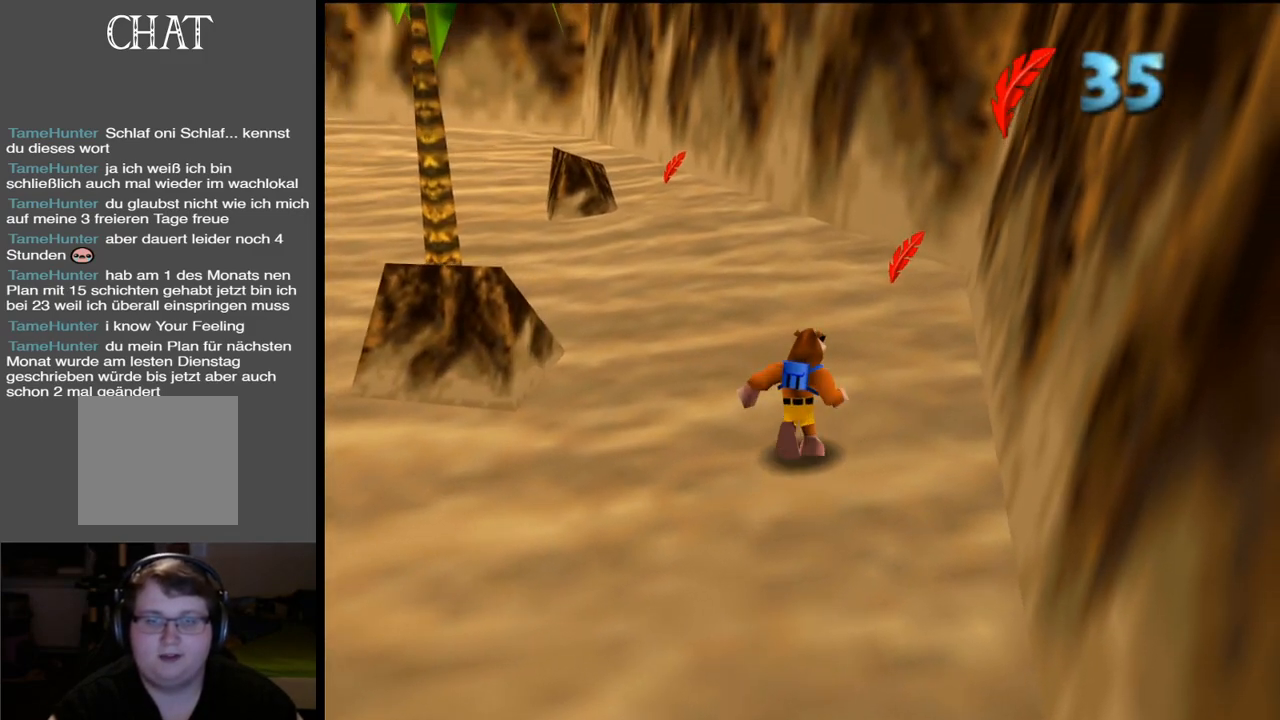
{"buttons": ["A"], "left_stick": "up", "right_stick": "center", "events": [[67, "X", "down"], [217, "X", "up"], [450, "A", "down"]]}
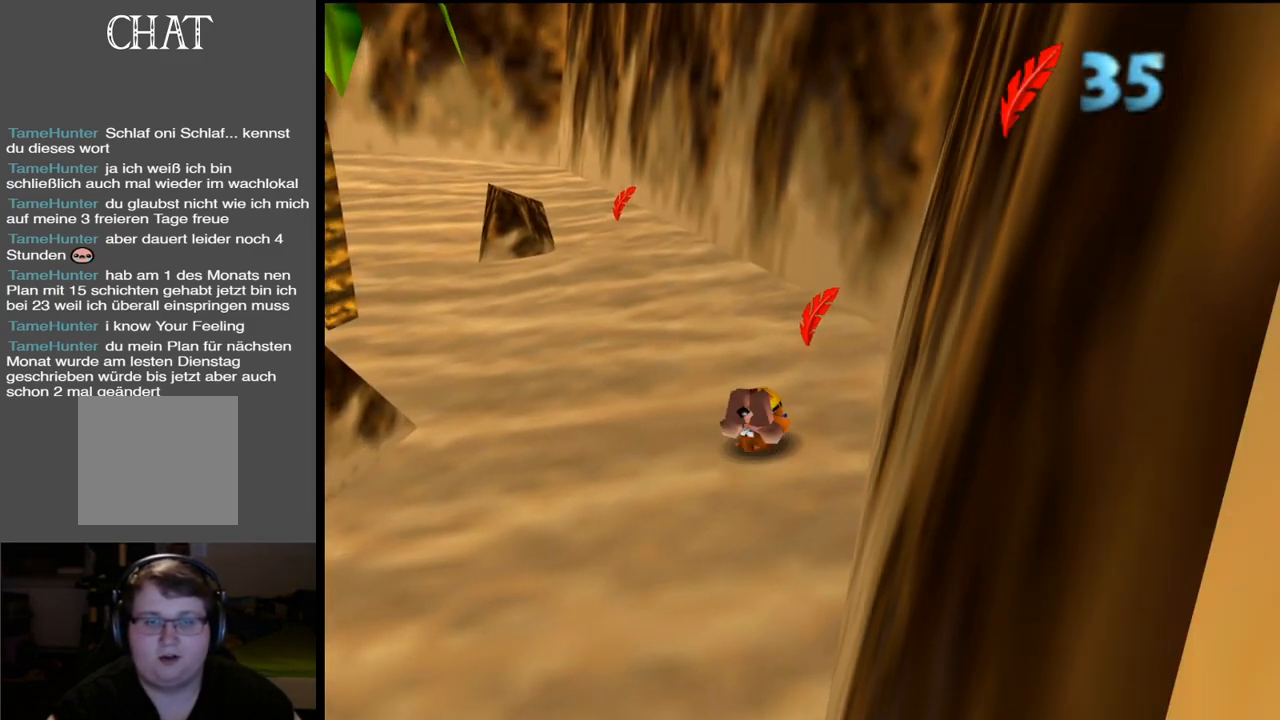
{"buttons": [], "left_stick": "up", "right_stick": "center", "events": [[83, "A", "up"]]}
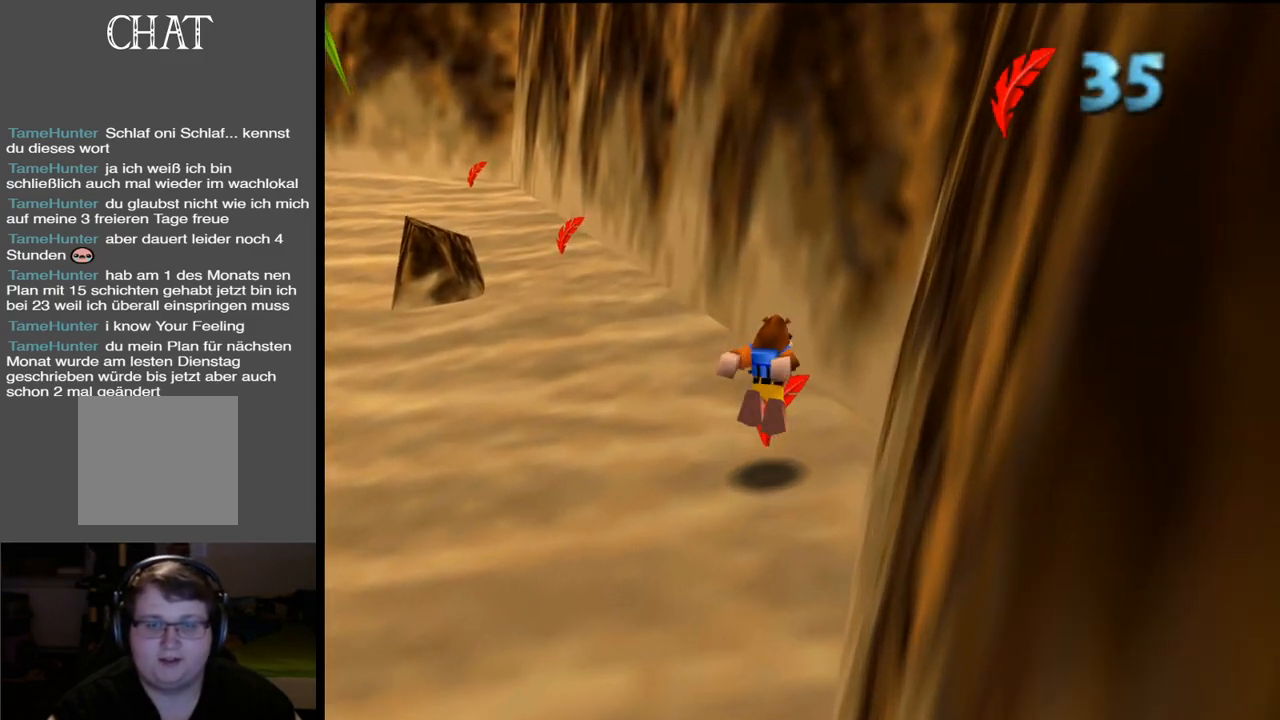
{"buttons": ["X"], "left_stick": "up-left", "right_stick": "center", "events": [[133, "left_stick", "up-left"], [383, "X", "down"], [400, "left_stick", "left"], [500, "left_stick", "up-left"]]}
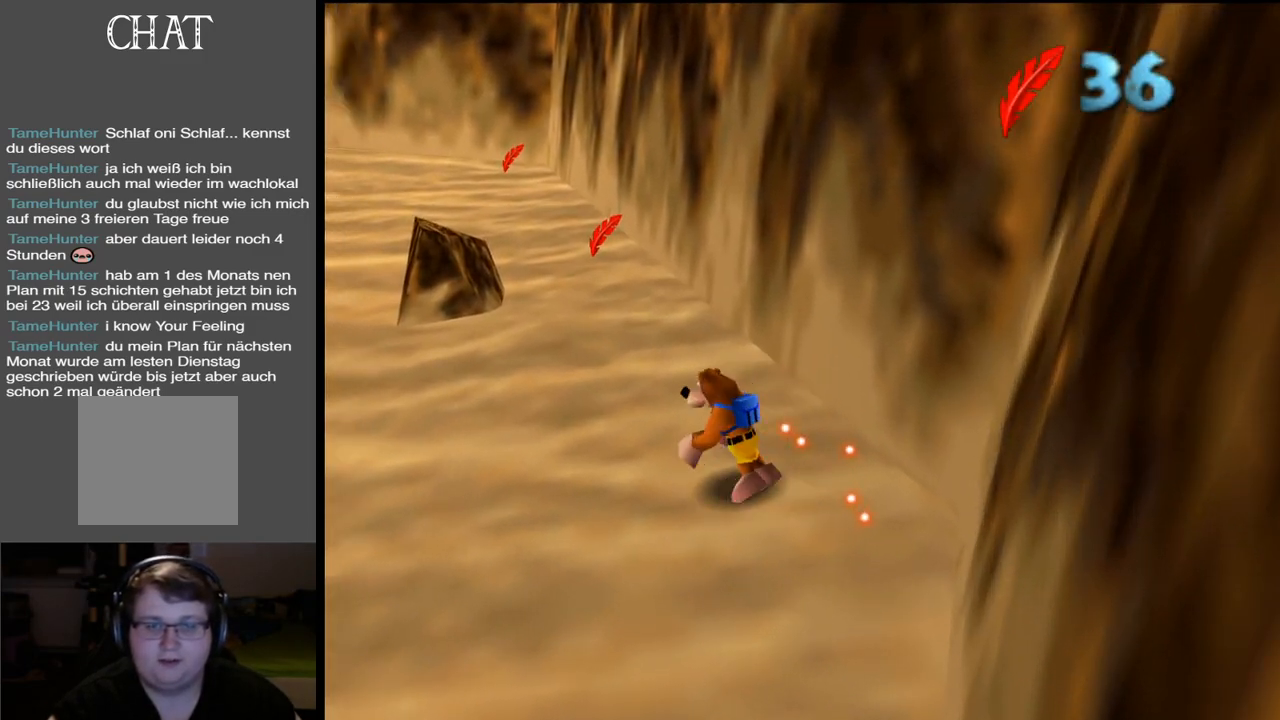
{"buttons": [], "left_stick": "up-left", "right_stick": "center", "events": [[67, "X", "up"]]}
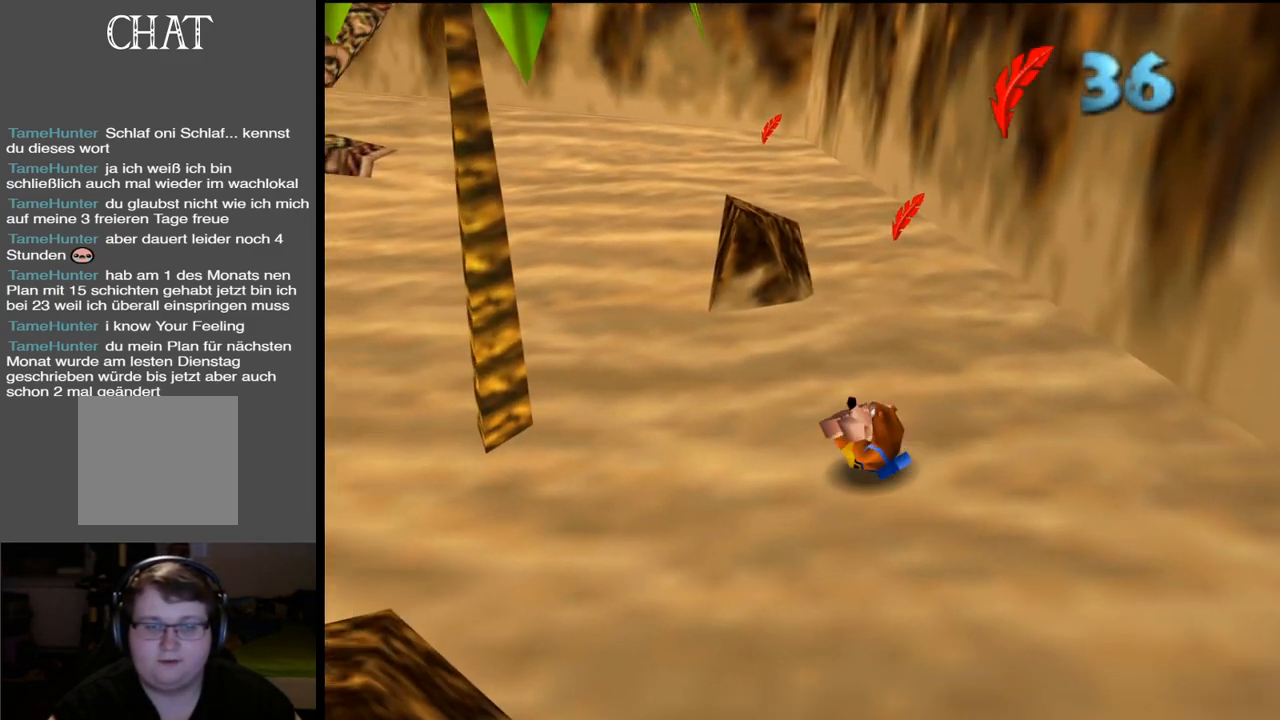
{"buttons": ["A"], "left_stick": "up-left", "right_stick": "center", "events": [[83, "left_stick", "left"], [117, "A", "down"], [267, "left_stick", "up-left"], [383, "A", "up"], [450, "A", "down"]]}
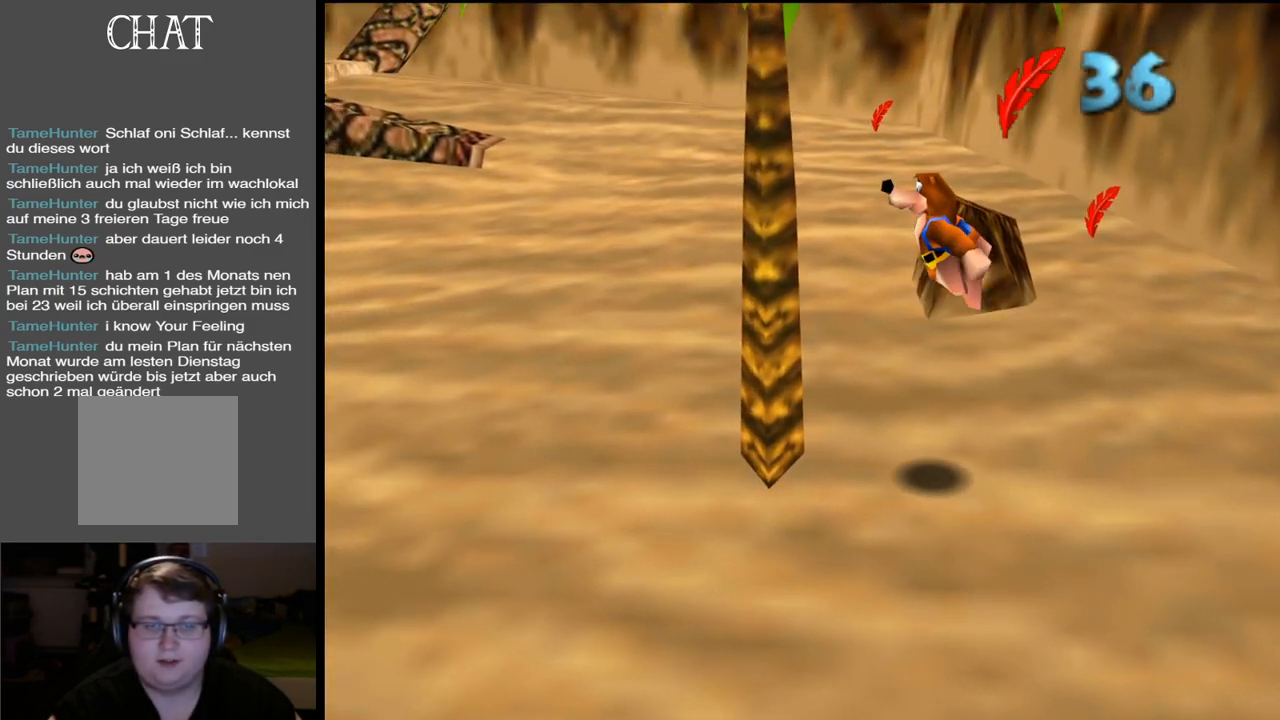
{"buttons": ["B"], "left_stick": "up", "right_stick": "center", "events": [[117, "A", "up"], [350, "B", "down"], [433, "left_stick", "up"]]}
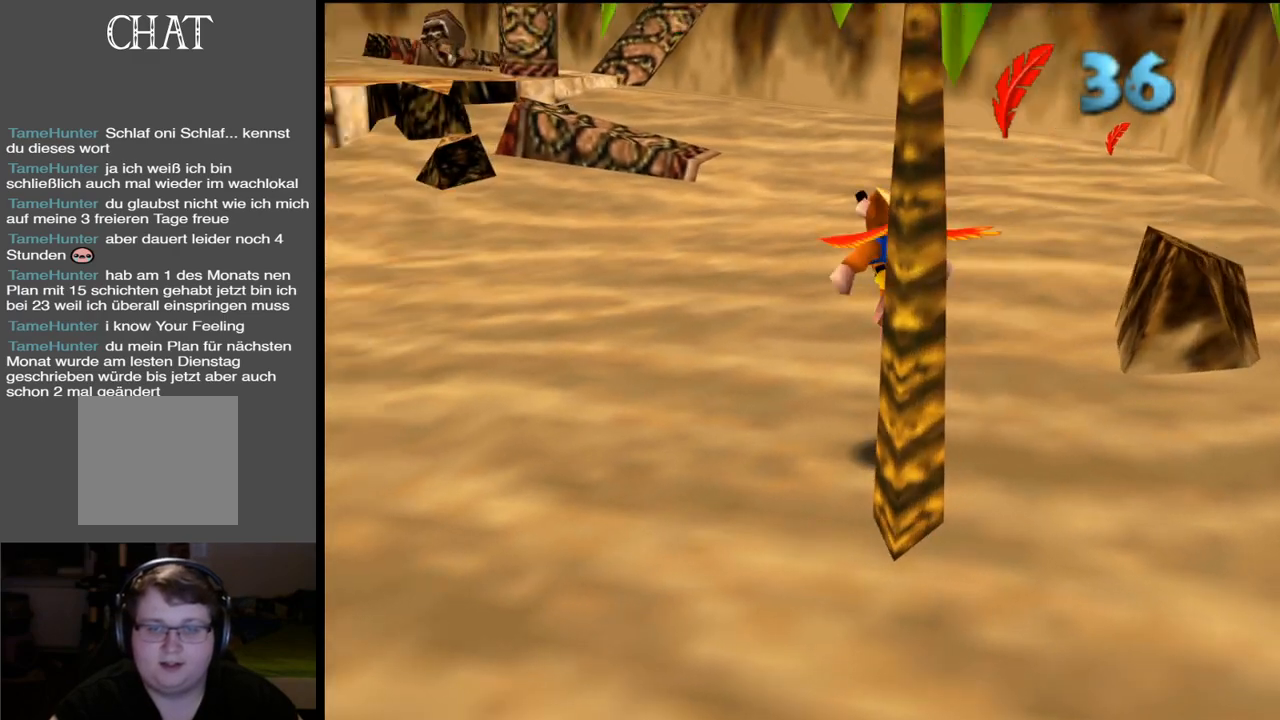
{"buttons": [], "left_stick": "down-left", "right_stick": "center", "events": [[50, "B", "up"], [167, "left_stick", "down-right"], [267, "left_stick", "down"], [383, "left_stick", "down-left"]]}
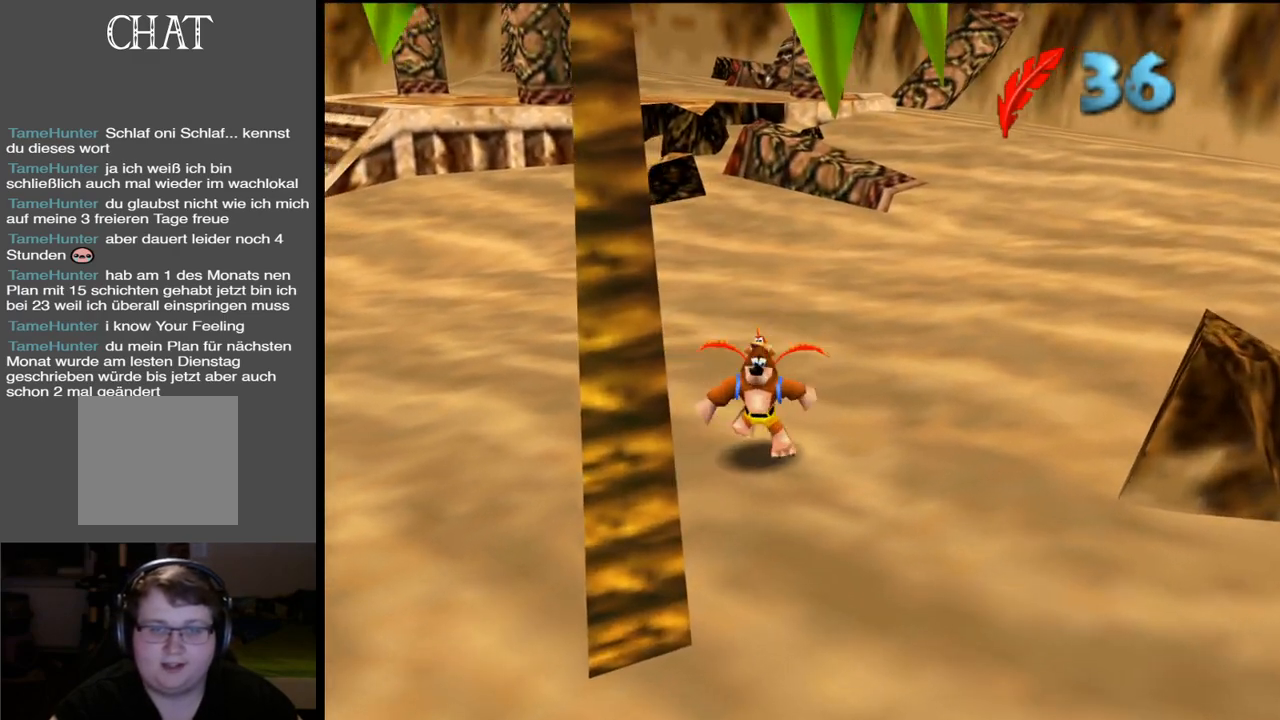
{"buttons": ["A"], "left_stick": "down-right", "right_stick": "center", "events": [[133, "A", "down"], [183, "left_stick", "down"], [417, "left_stick", "down-right"]]}
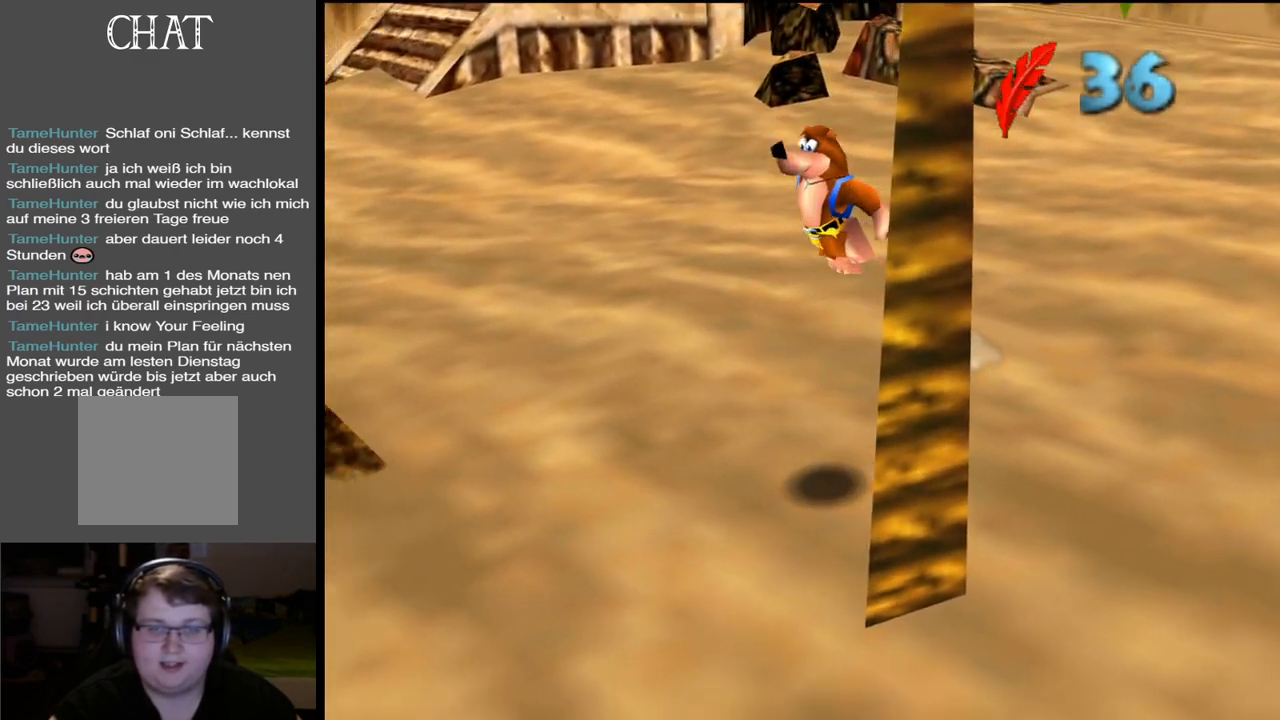
{"buttons": [], "left_stick": "up-right", "right_stick": "center", "events": [[183, "left_stick", "up-right"], [250, "A", "up"]]}
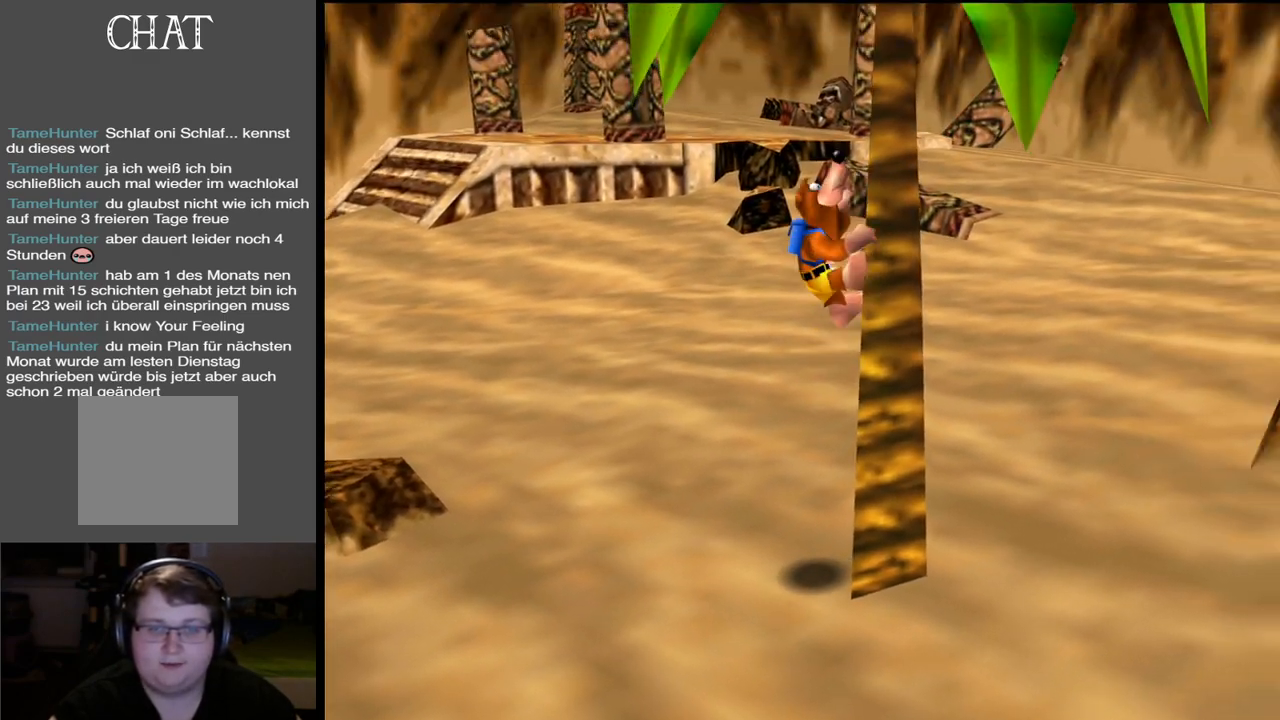
{"buttons": [], "left_stick": "up-right", "right_stick": "center", "events": []}
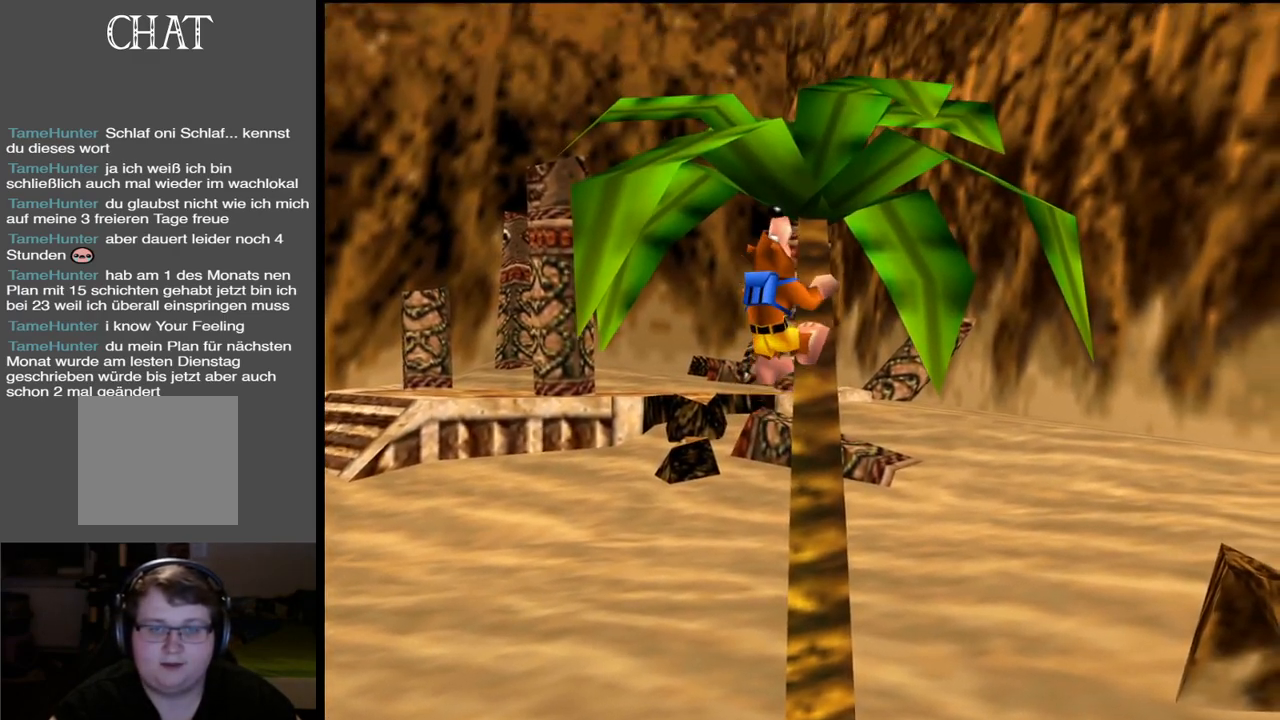
{"buttons": [], "left_stick": "up-right", "right_stick": "center", "events": []}
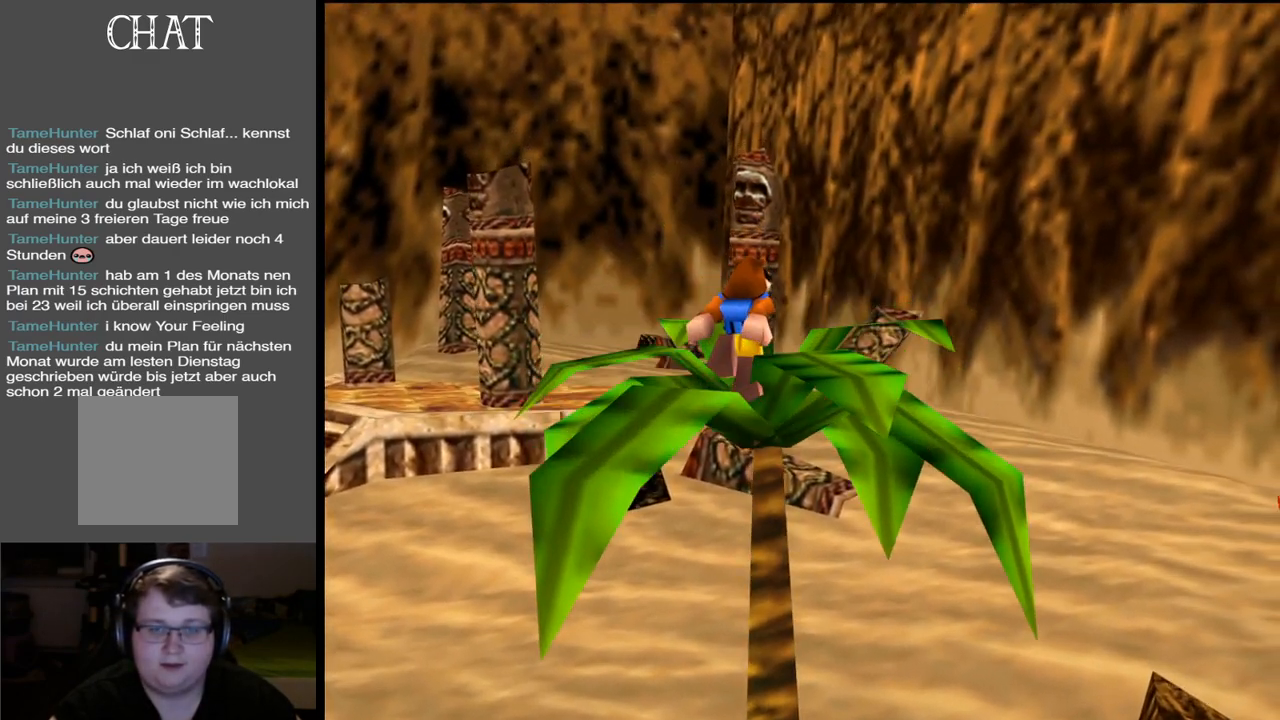
{"buttons": [], "left_stick": "up-right", "right_stick": "center", "events": []}
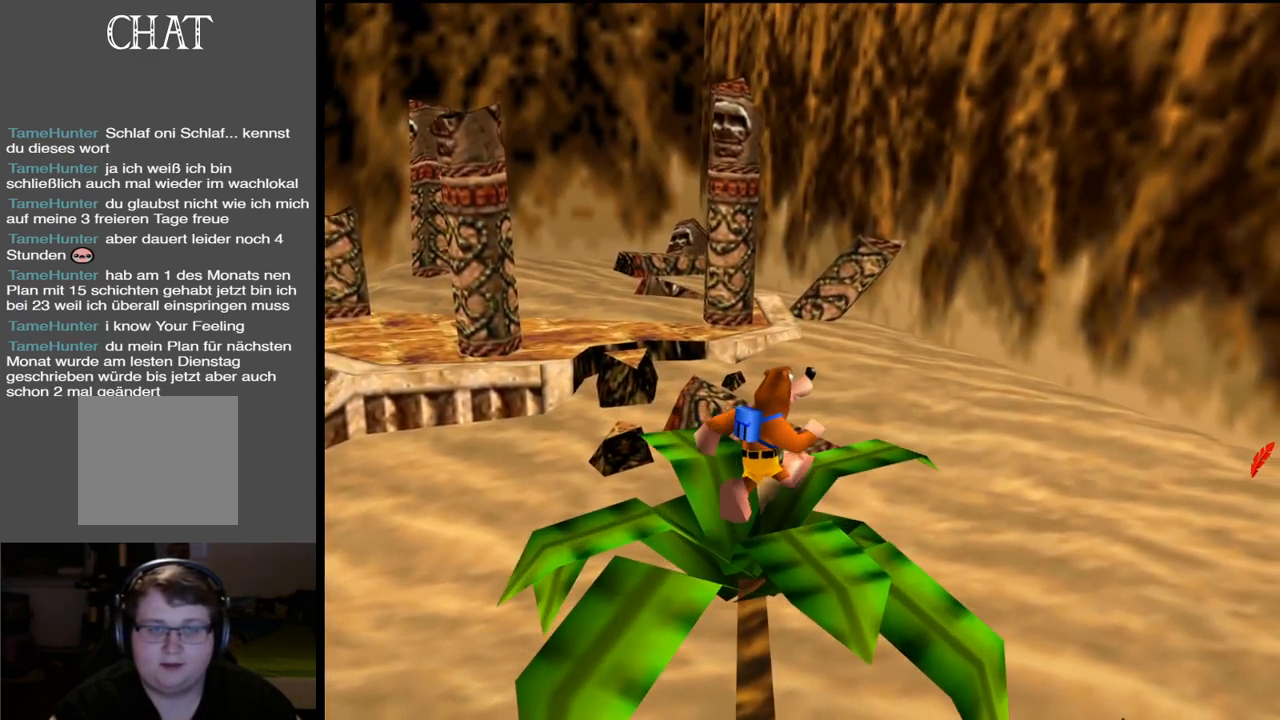
{"buttons": [], "left_stick": "right", "right_stick": "center", "events": [[450, "left_stick", "right"]]}
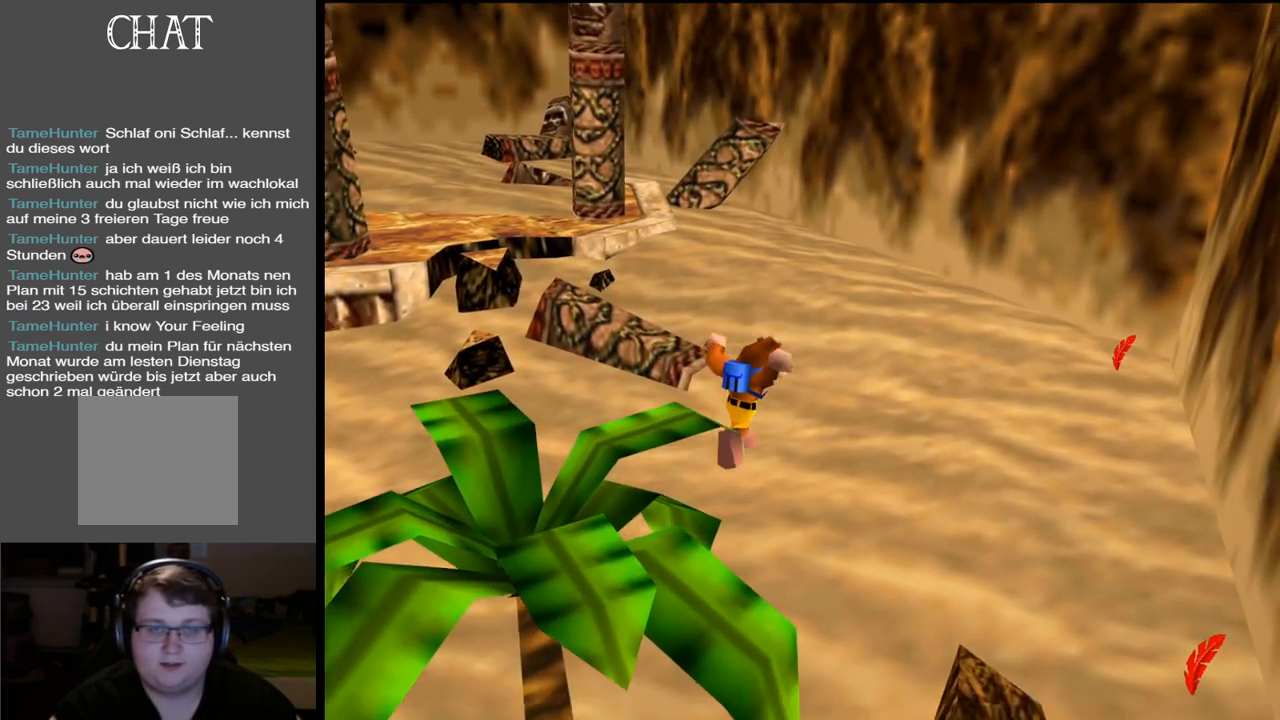
{"buttons": [], "left_stick": "right", "right_stick": "center", "events": [[133, "A", "down"], [317, "A", "up"]]}
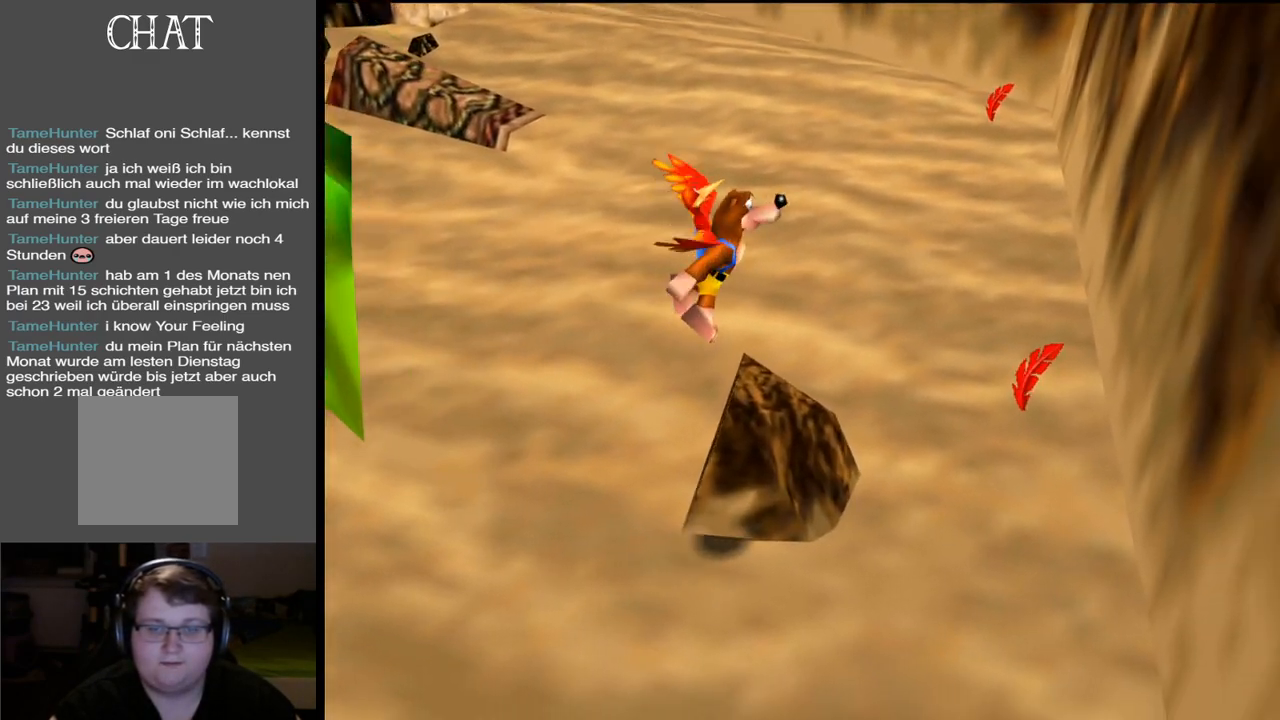
{"buttons": [], "left_stick": "up", "right_stick": "center", "events": [[17, "left_stick", "up-right"], [467, "left_stick", "up"]]}